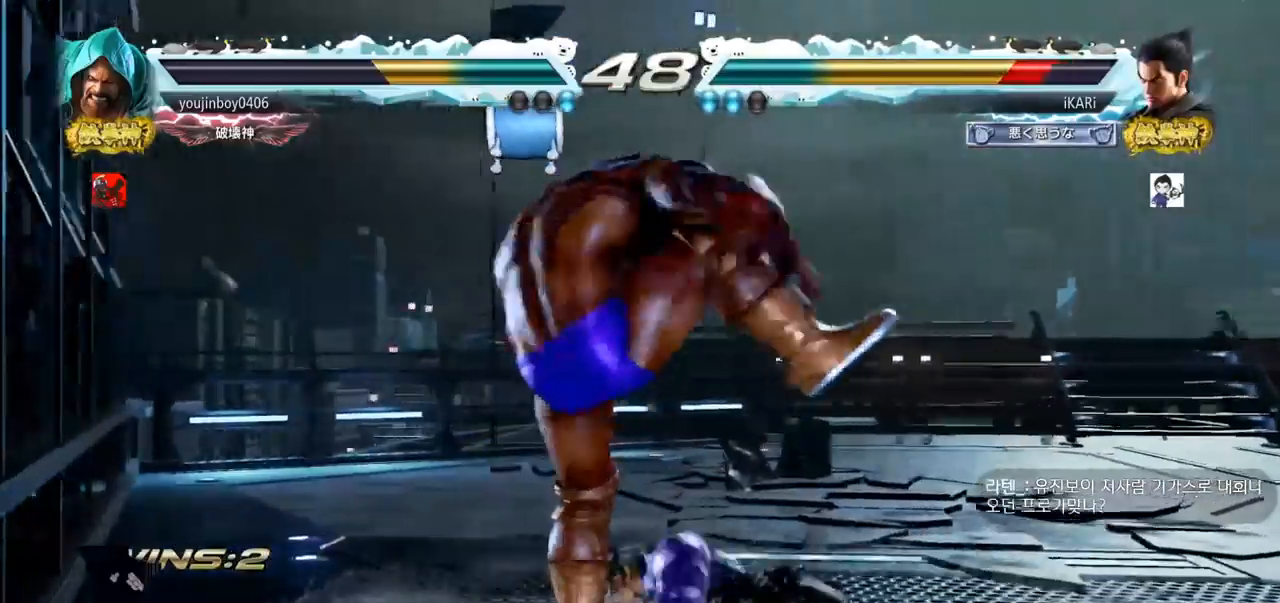
Gameplay with a controller (arcade stick); each line is a JSON object with the inputs held at the frame after it. "events" lists button and stick changes between this image and that frame as [ms after this image, input, new state], when the widget could be followed in between. Not read: L3 R3 TRIANGLE.
{"buttons": [], "left_stick": "right", "events": [[17, "SQUARE", "up"], [67, "SQUARE", "down"], [117, "SQUARE", "up"], [167, "SQUARE", "down"], [267, "SQUARE", "up"], [317, "left_stick", "right"]]}
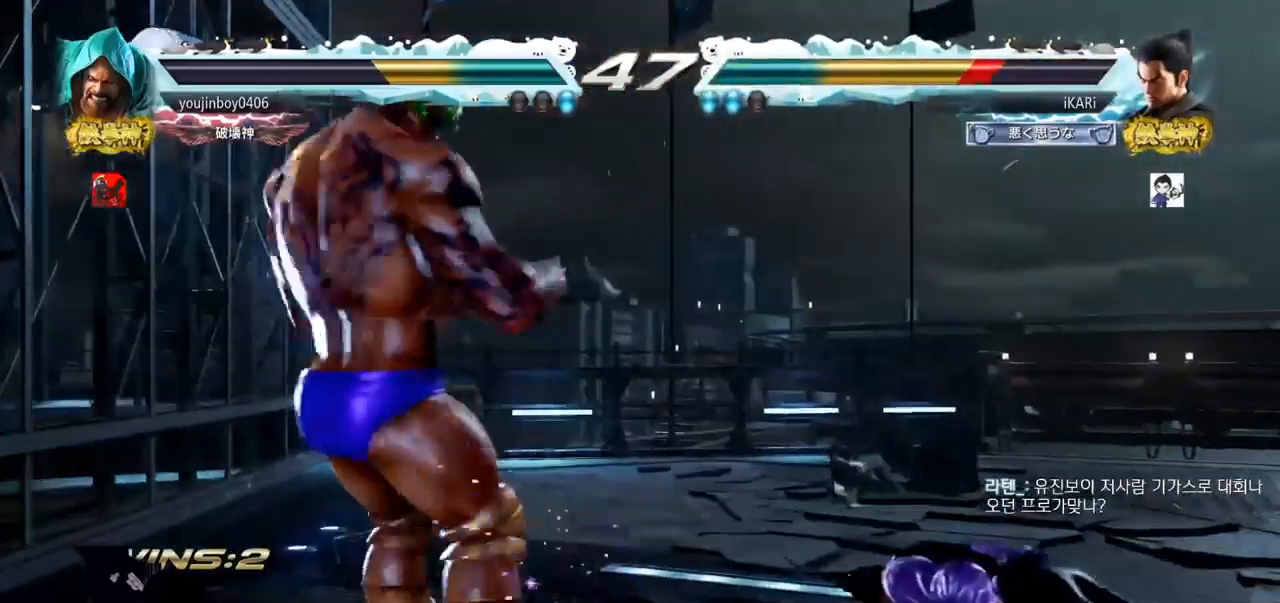
{"buttons": [], "left_stick": "right", "events": []}
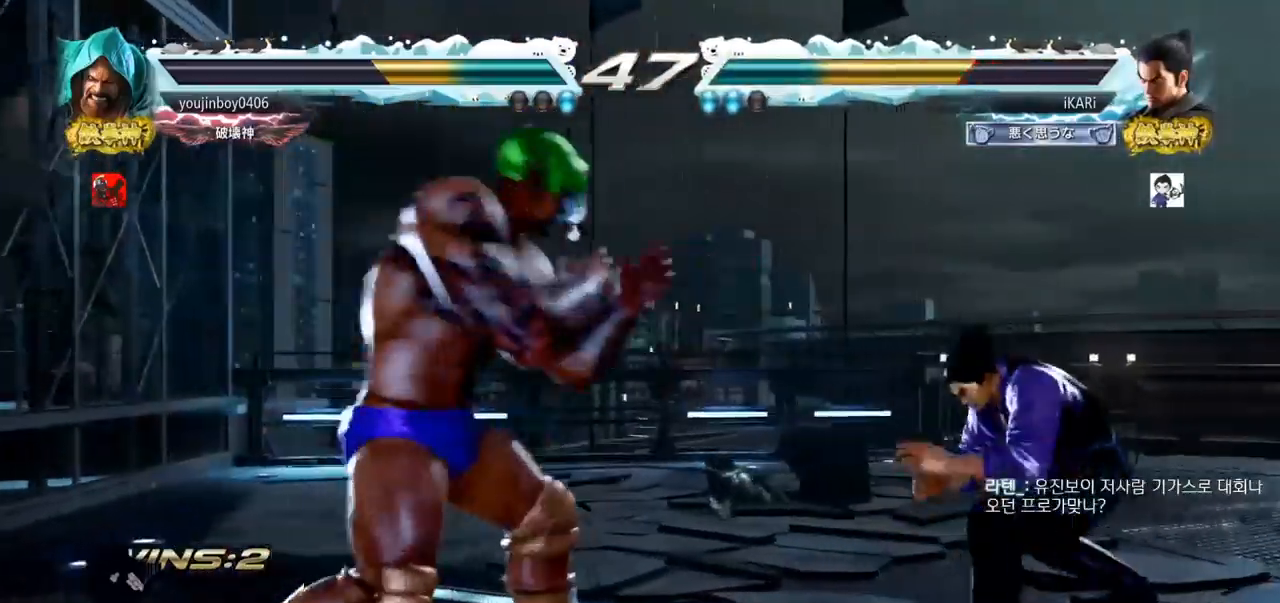
{"buttons": [], "left_stick": "center", "events": [[67, "left_stick", "up-left"], [217, "left_stick", "center"], [267, "CIRCLE", "down"], [334, "CIRCLE", "up"]]}
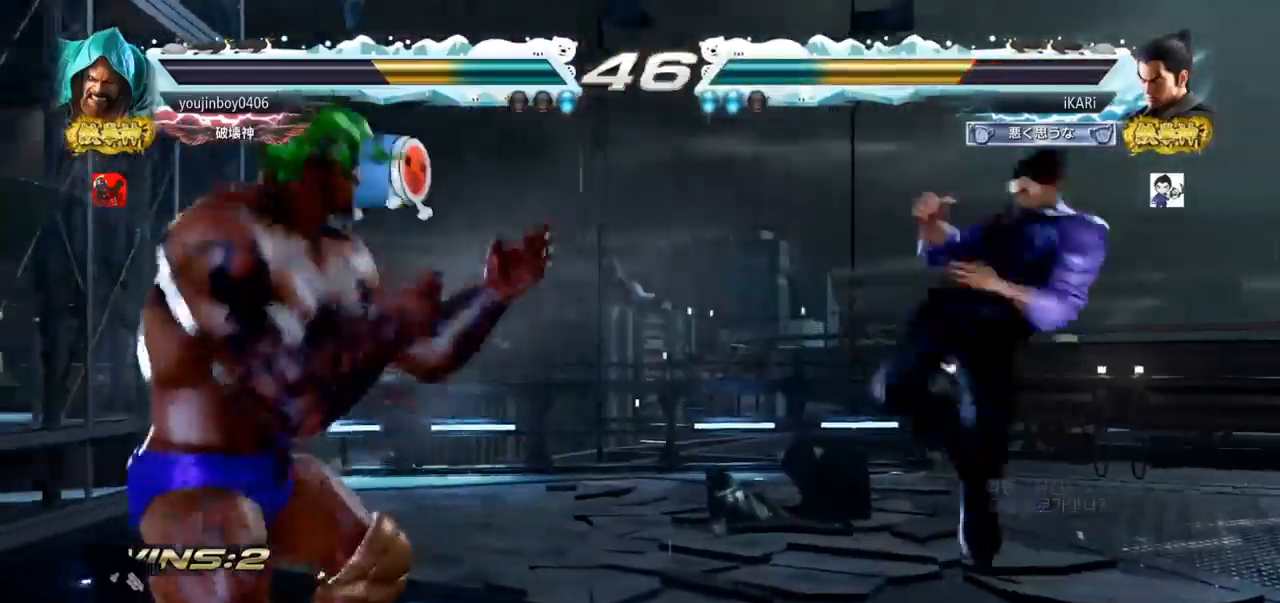
{"buttons": [], "left_stick": "right", "events": [[167, "left_stick", "right"]]}
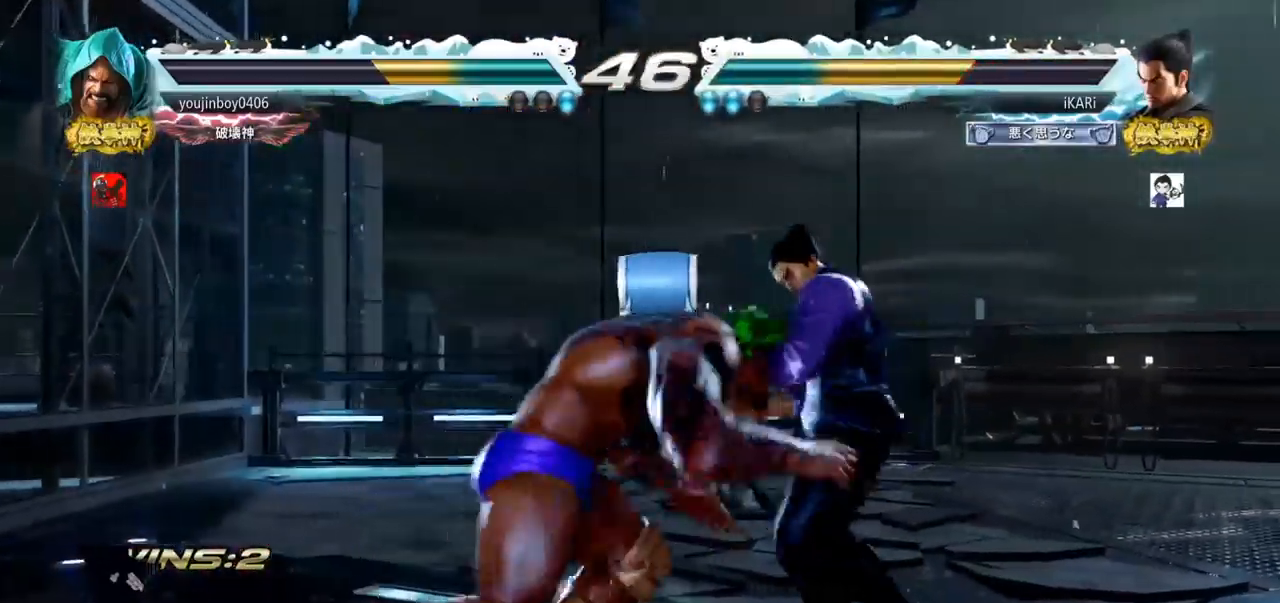
{"buttons": [], "left_stick": "down", "events": [[150, "left_stick", "down"], [167, "SQUARE", "down"], [217, "SQUARE", "up"], [250, "SQUARE", "down"], [300, "SQUARE", "up"], [334, "SQUARE", "down"], [400, "SQUARE", "up"], [434, "SQUARE", "down"], [484, "SQUARE", "up"]]}
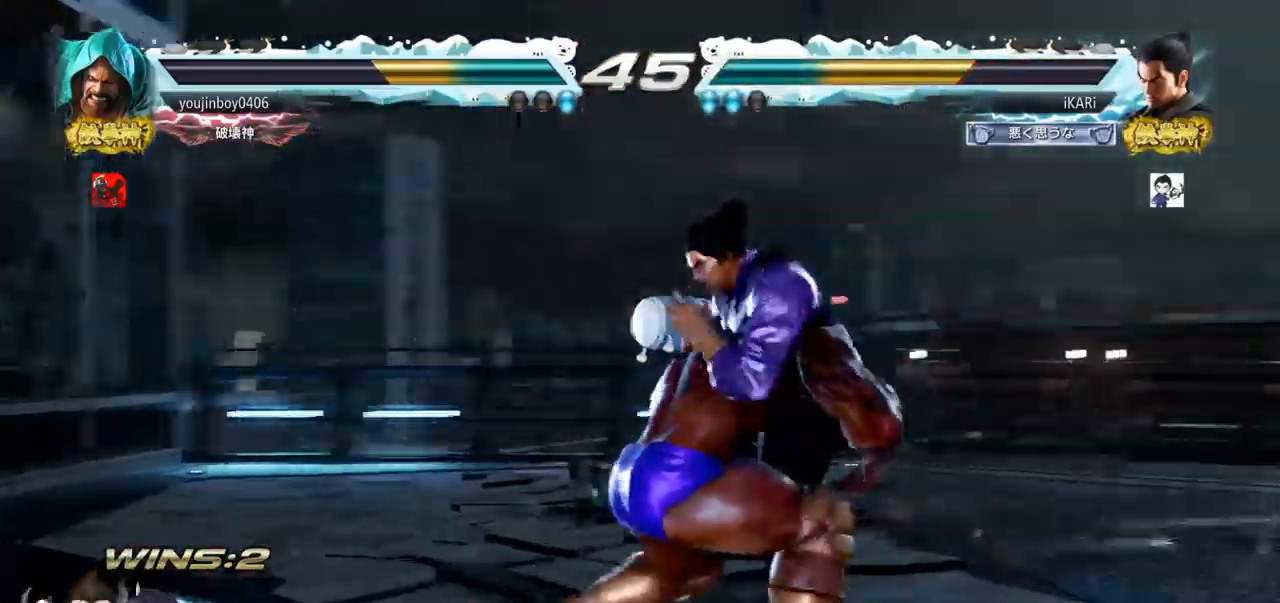
{"buttons": [], "left_stick": "center", "events": [[34, "SQUARE", "down"], [84, "SQUARE", "up"], [117, "SQUARE", "down"], [167, "SQUARE", "up"], [217, "left_stick", "center"], [301, "SQUARE", "down"], [351, "SQUARE", "up"]]}
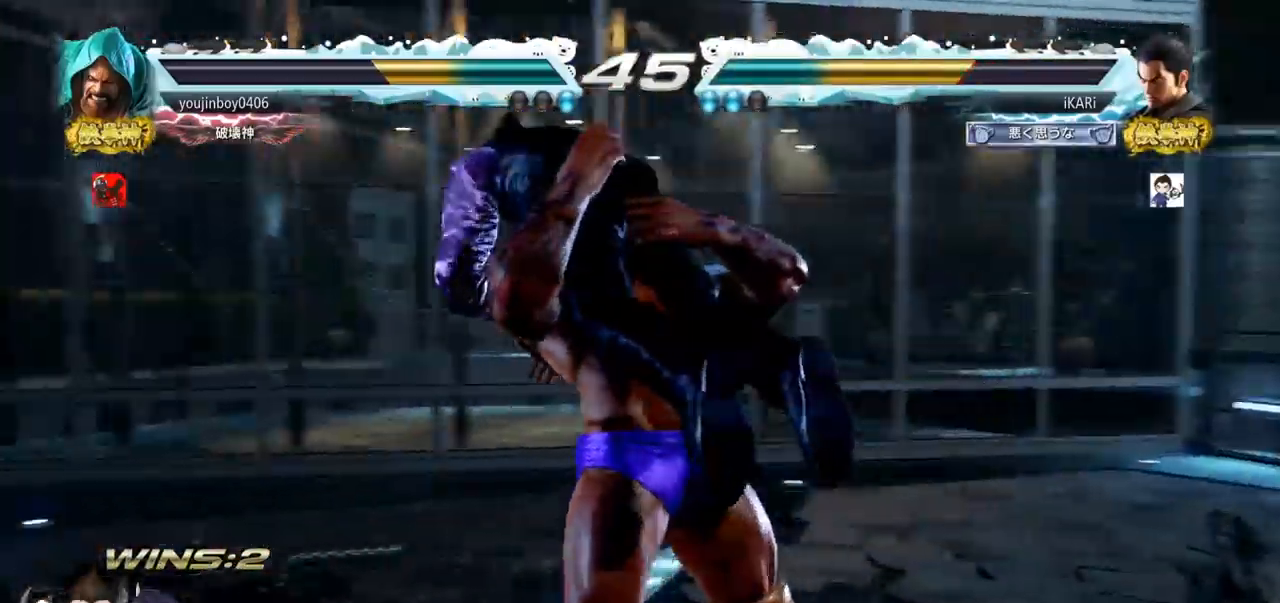
{"buttons": [], "left_stick": "center", "events": [[50, "SQUARE", "down"], [117, "SQUARE", "up"]]}
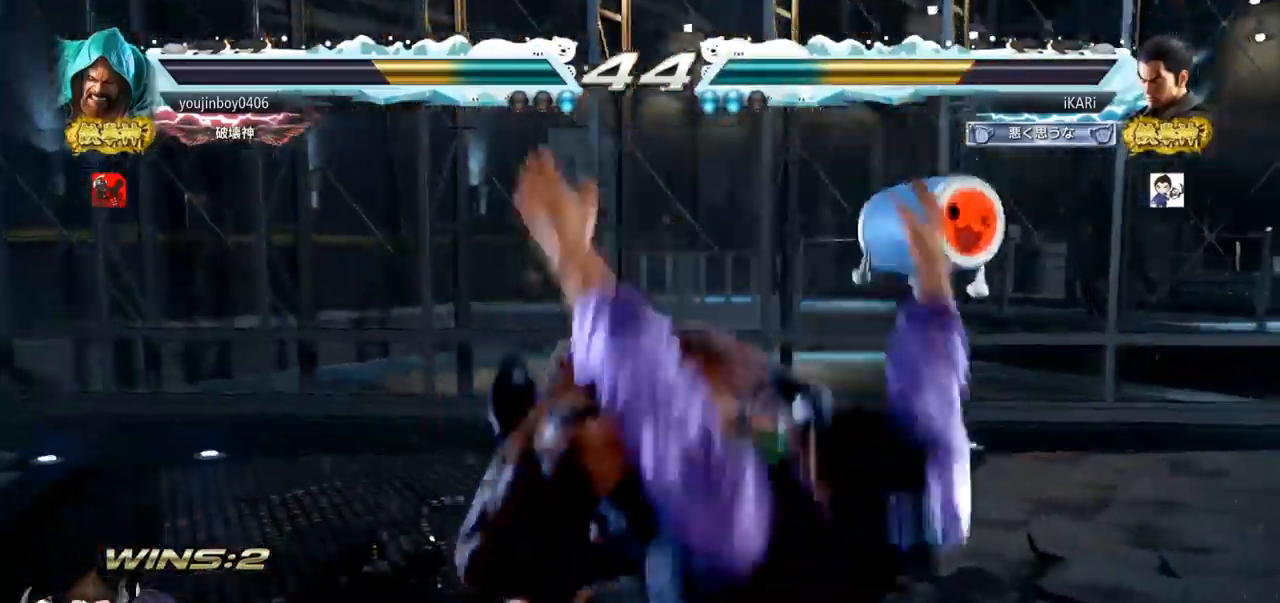
{"buttons": [], "left_stick": "center", "events": []}
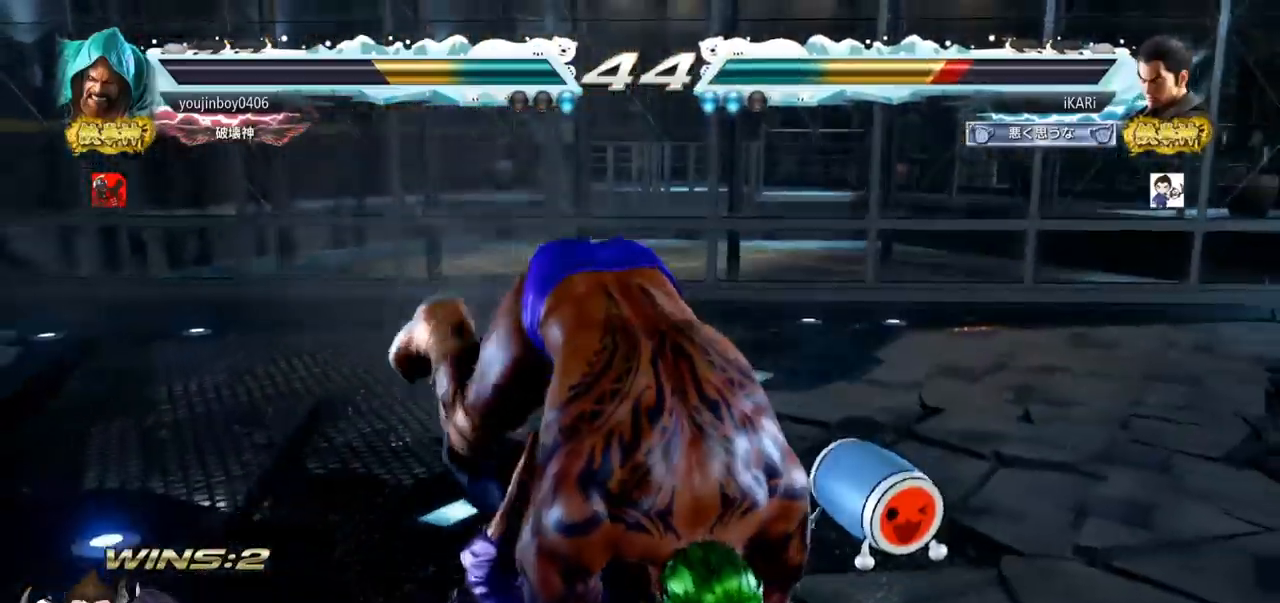
{"buttons": [], "left_stick": "center", "events": []}
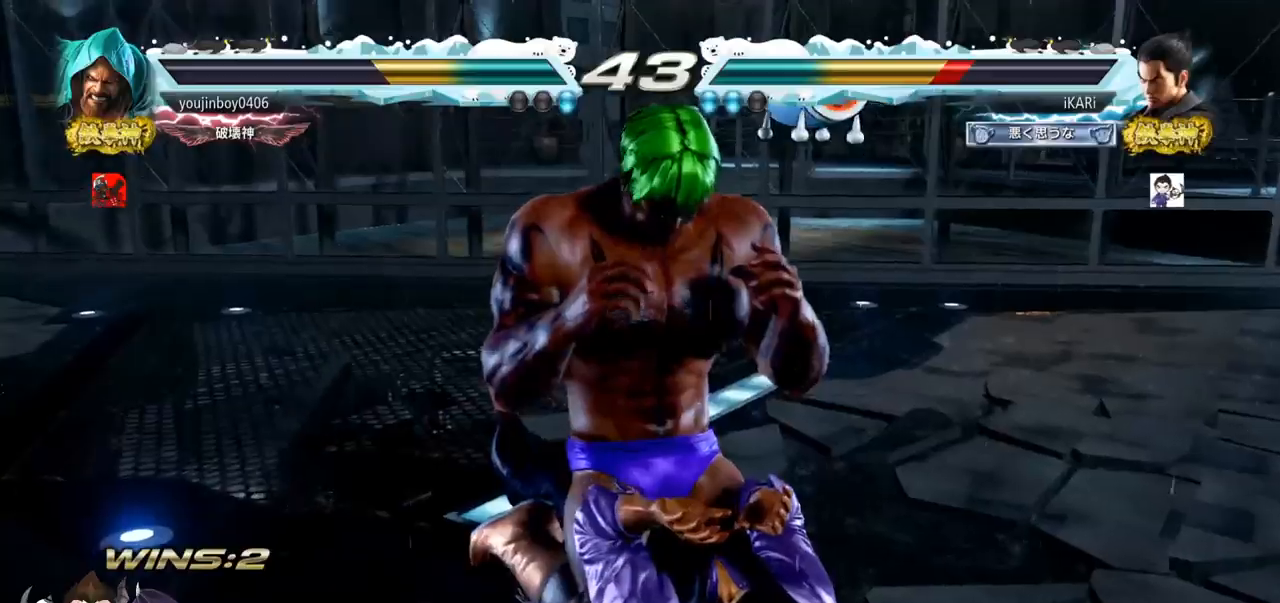
{"buttons": [], "left_stick": "center", "events": [[134, "left_stick", "up"], [184, "SQUARE", "down"], [217, "SQUARE", "up"], [267, "SQUARE", "down"], [301, "SQUARE", "up"], [334, "SQUARE", "down"], [401, "SQUARE", "up"], [434, "left_stick", "center"]]}
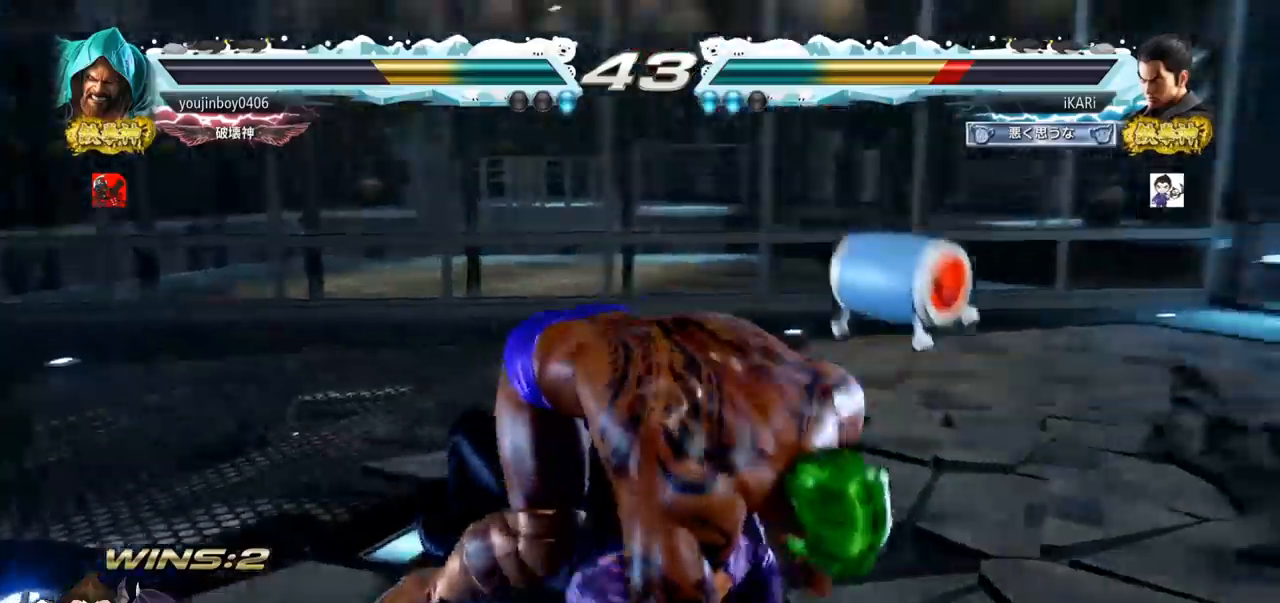
{"buttons": [], "left_stick": "center", "events": []}
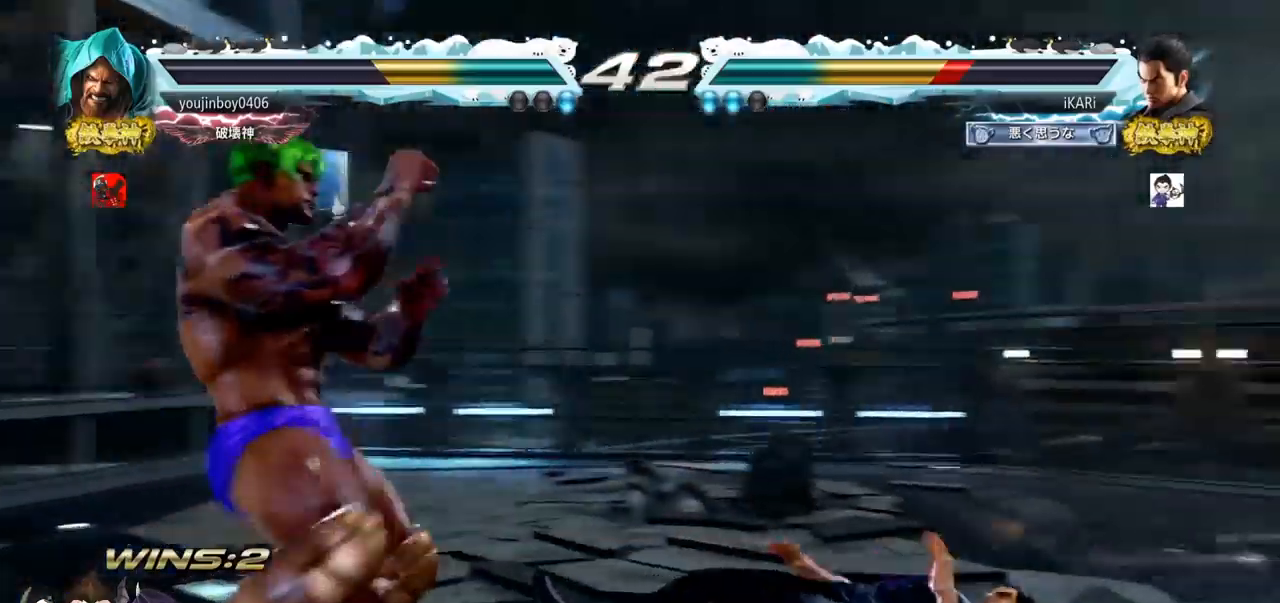
{"buttons": [], "left_stick": "center", "events": [[34, "left_stick", "right"], [501, "left_stick", "center"]]}
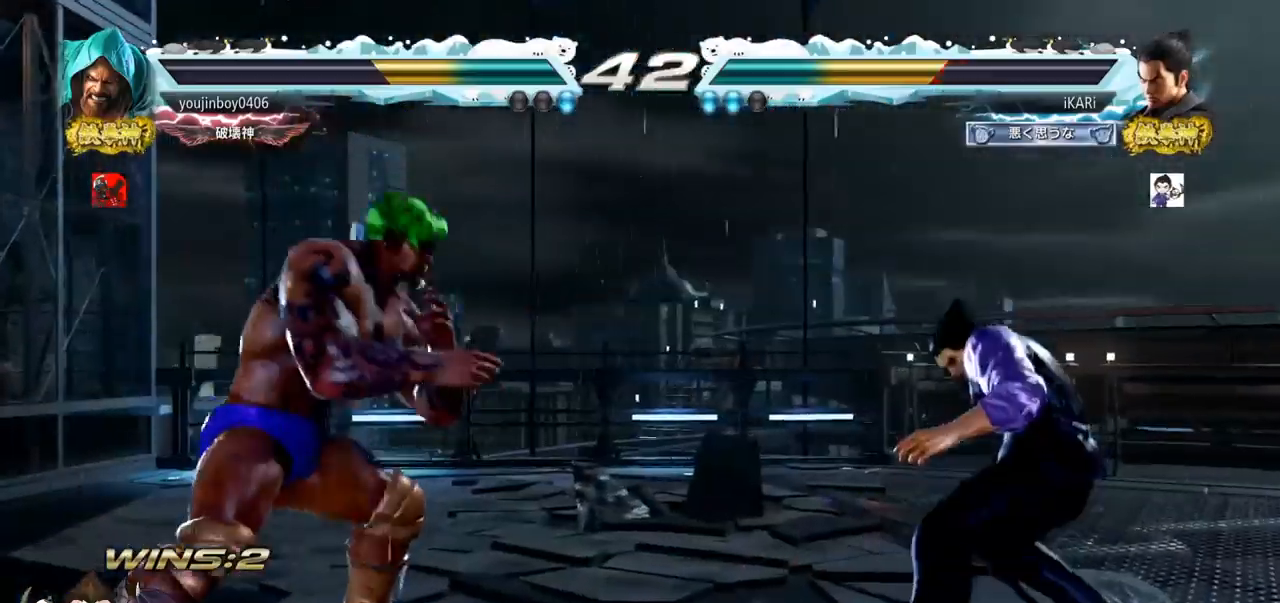
{"buttons": [], "left_stick": "center", "events": [[50, "left_stick", "left"], [217, "left_stick", "right"], [317, "left_stick", "center"]]}
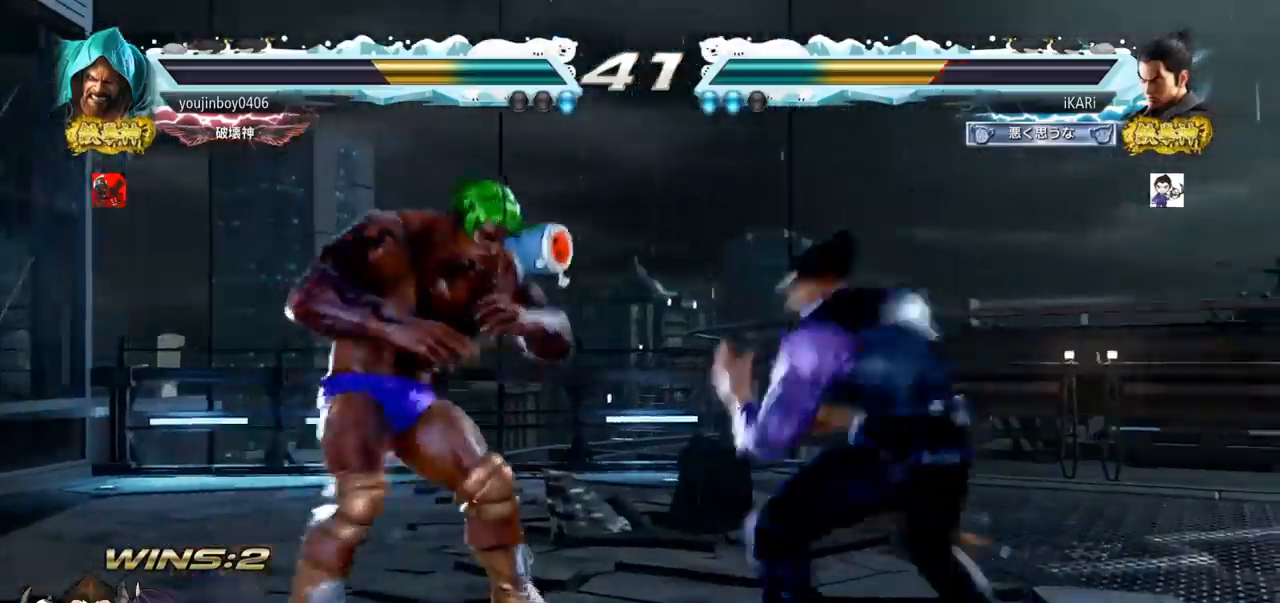
{"buttons": [], "left_stick": "right", "events": [[434, "left_stick", "right"]]}
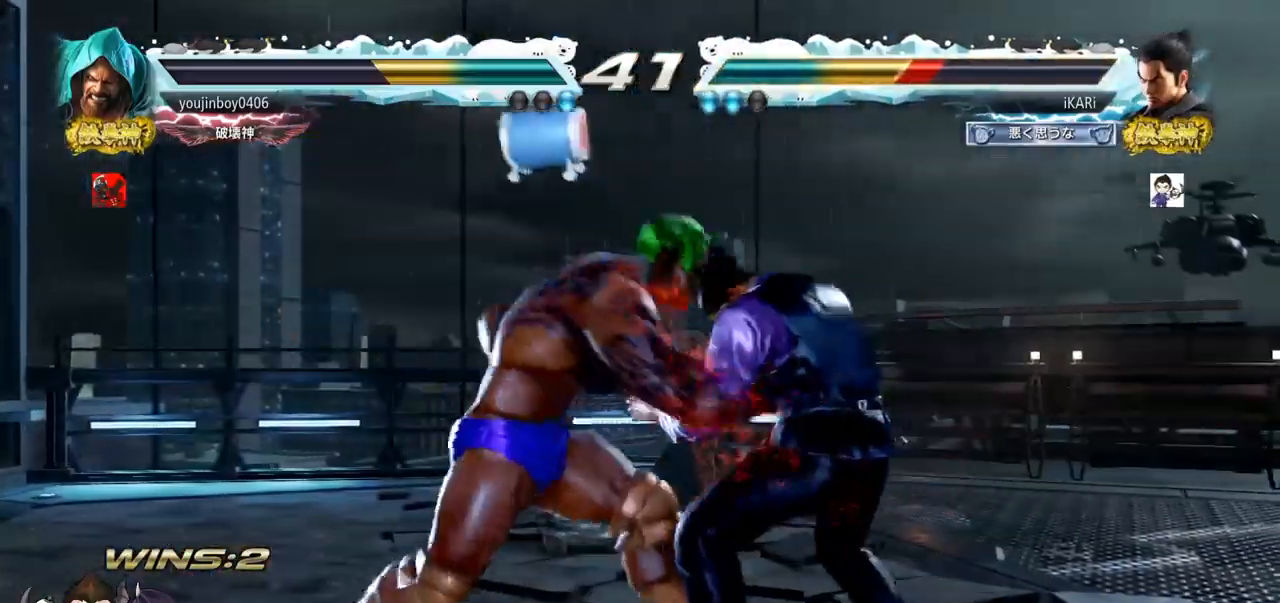
{"buttons": [], "left_stick": "right", "events": []}
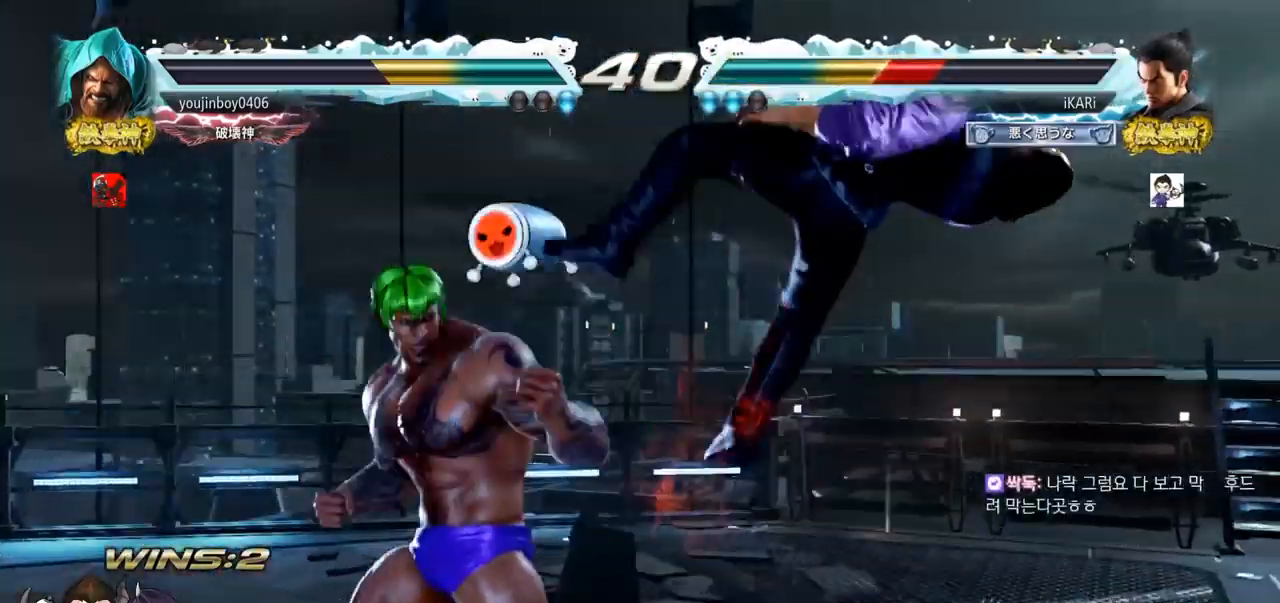
{"buttons": [], "left_stick": "center", "events": [[67, "left_stick", "center"]]}
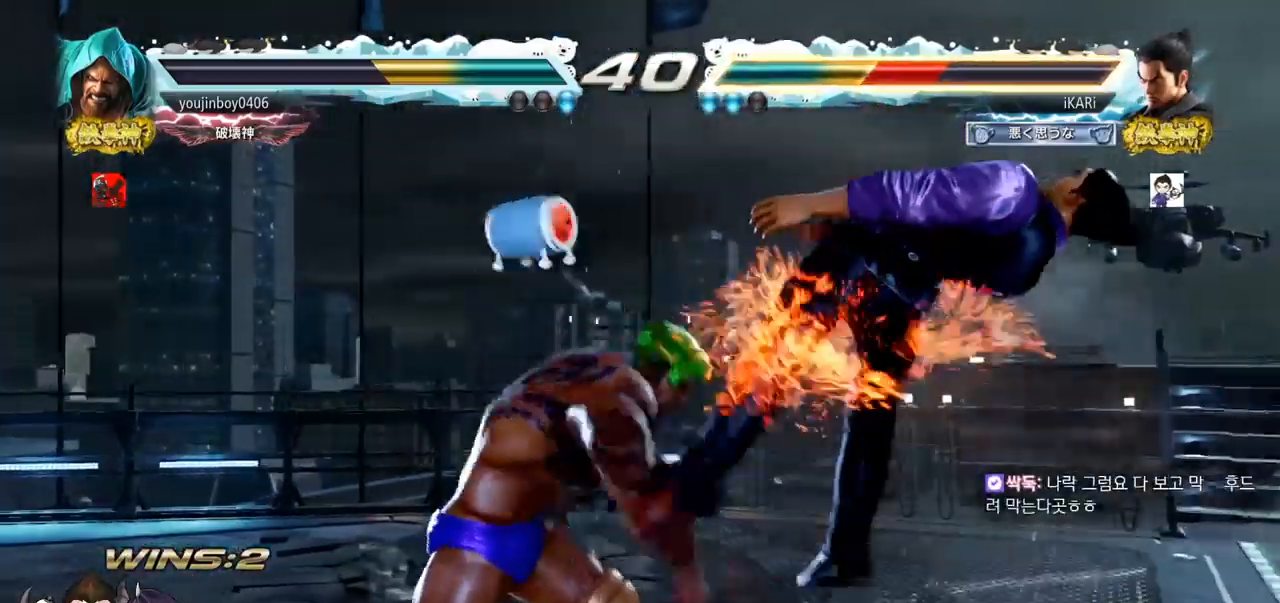
{"buttons": [], "left_stick": "center", "events": []}
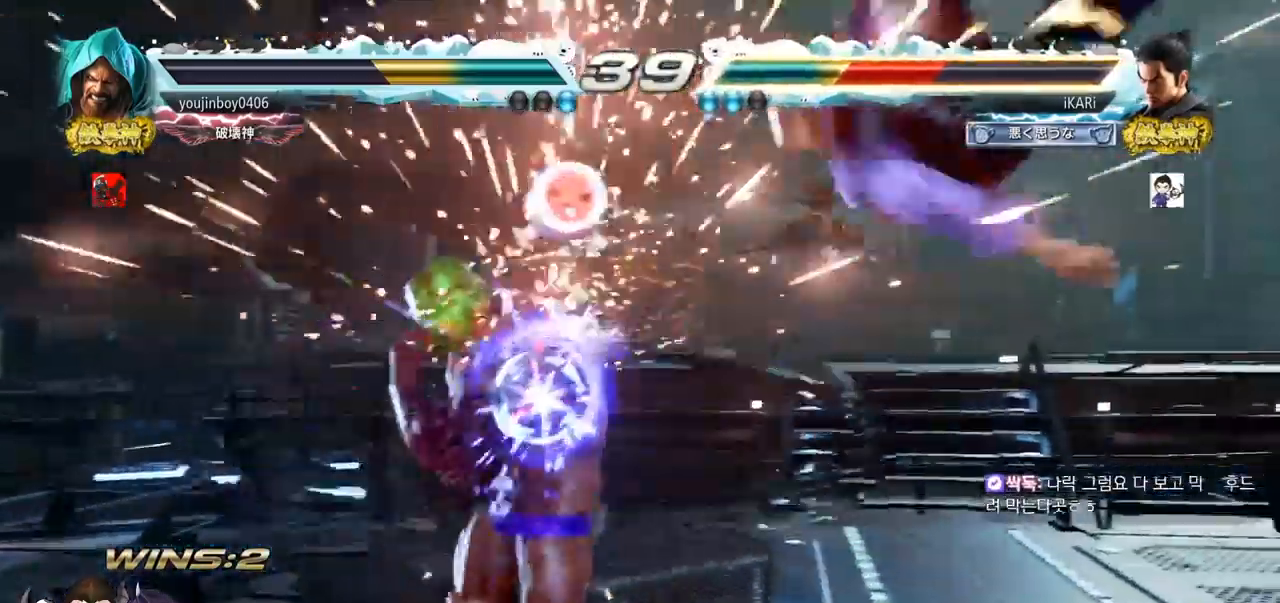
{"buttons": [], "left_stick": "center", "events": []}
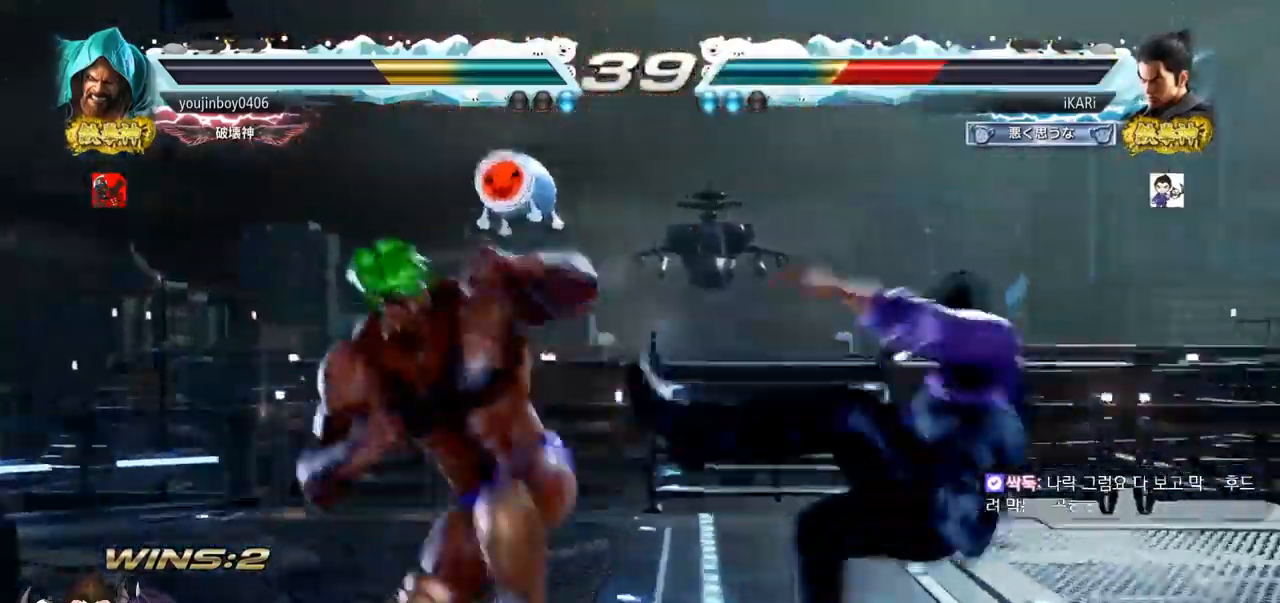
{"buttons": ["SQUARE"], "left_stick": "center", "events": [[67, "SQUARE", "down"], [134, "SQUARE", "up"], [267, "SQUARE", "down"], [351, "SQUARE", "up"], [434, "SQUARE", "down"]]}
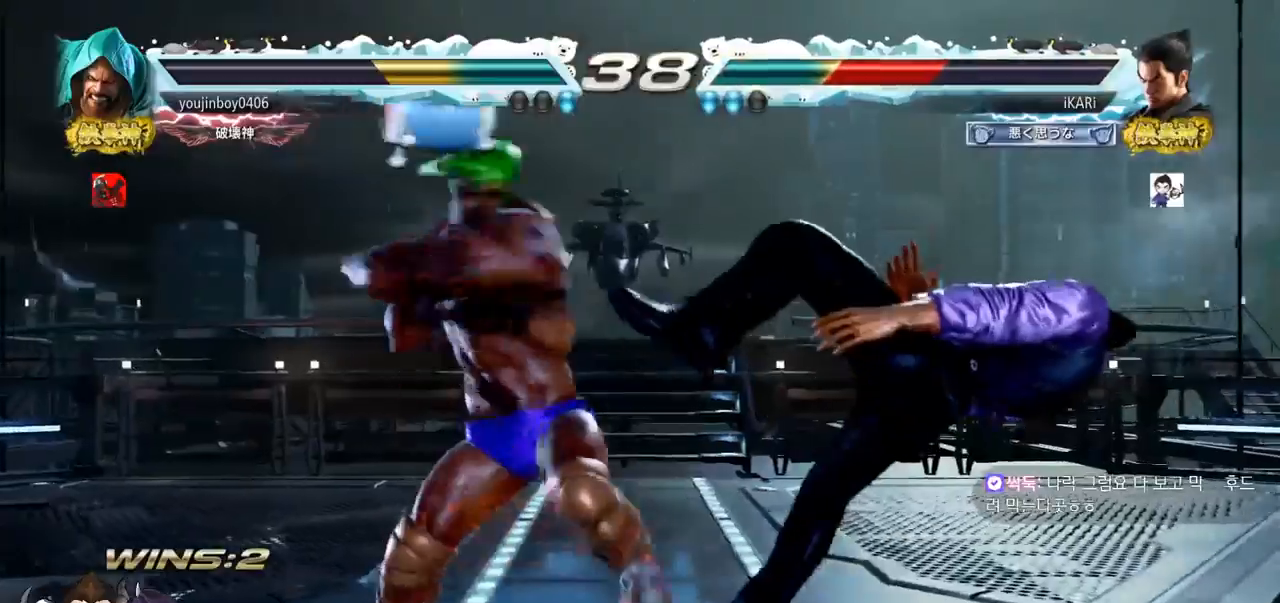
{"buttons": [], "left_stick": "center", "events": [[16, "SQUARE", "up"], [133, "SQUARE", "down"], [183, "SQUARE", "up"], [283, "SQUARE", "down"], [350, "SQUARE", "up"], [450, "SQUARE", "down"], [500, "SQUARE", "up"]]}
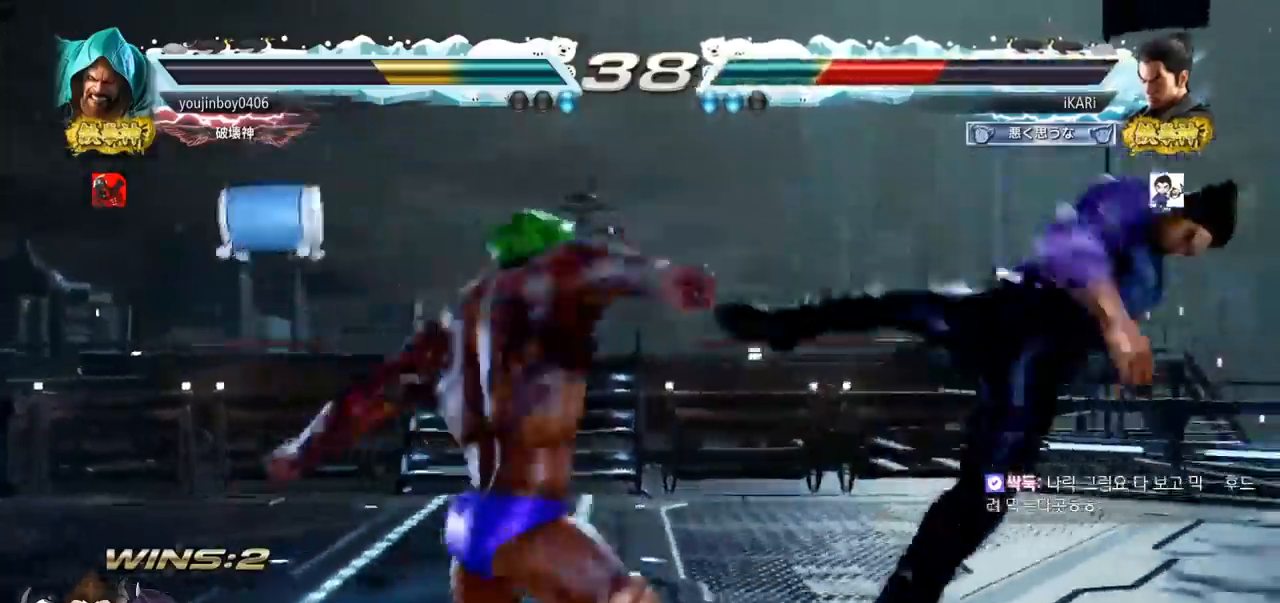
{"buttons": [], "left_stick": "center", "events": [[84, "SQUARE", "down"], [150, "SQUARE", "up"], [200, "SQUARE", "down"], [267, "SQUARE", "up"]]}
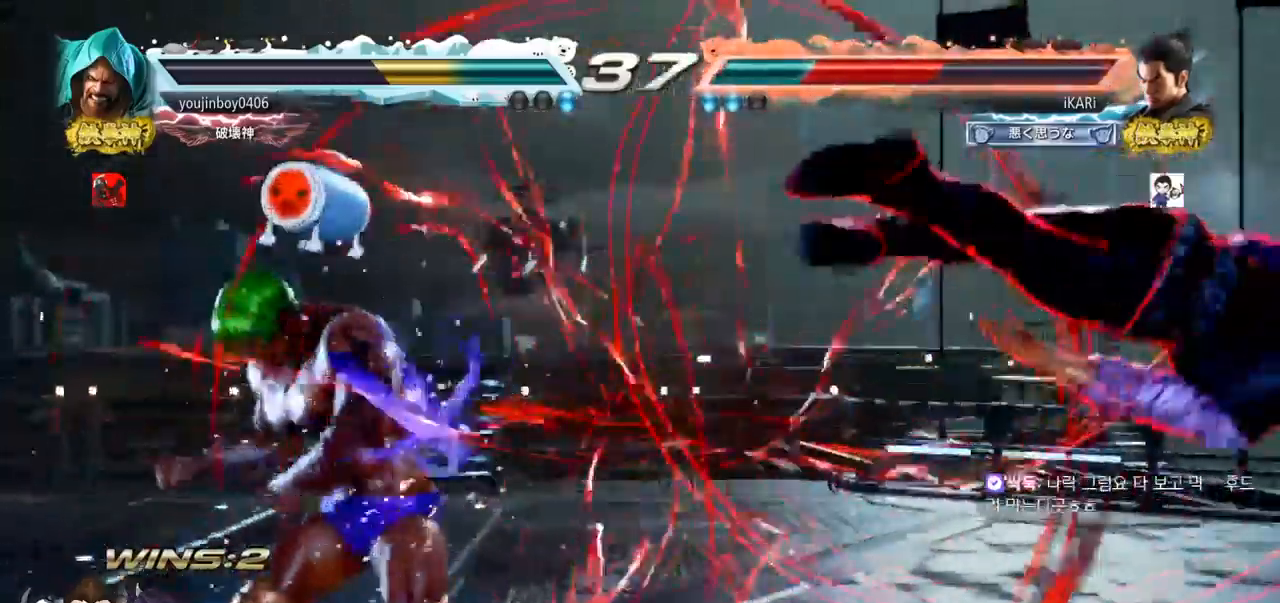
{"buttons": [], "left_stick": "center", "events": [[50, "SQUARE", "down"], [100, "SQUARE", "up"], [434, "SQUARE", "down"], [484, "SQUARE", "up"]]}
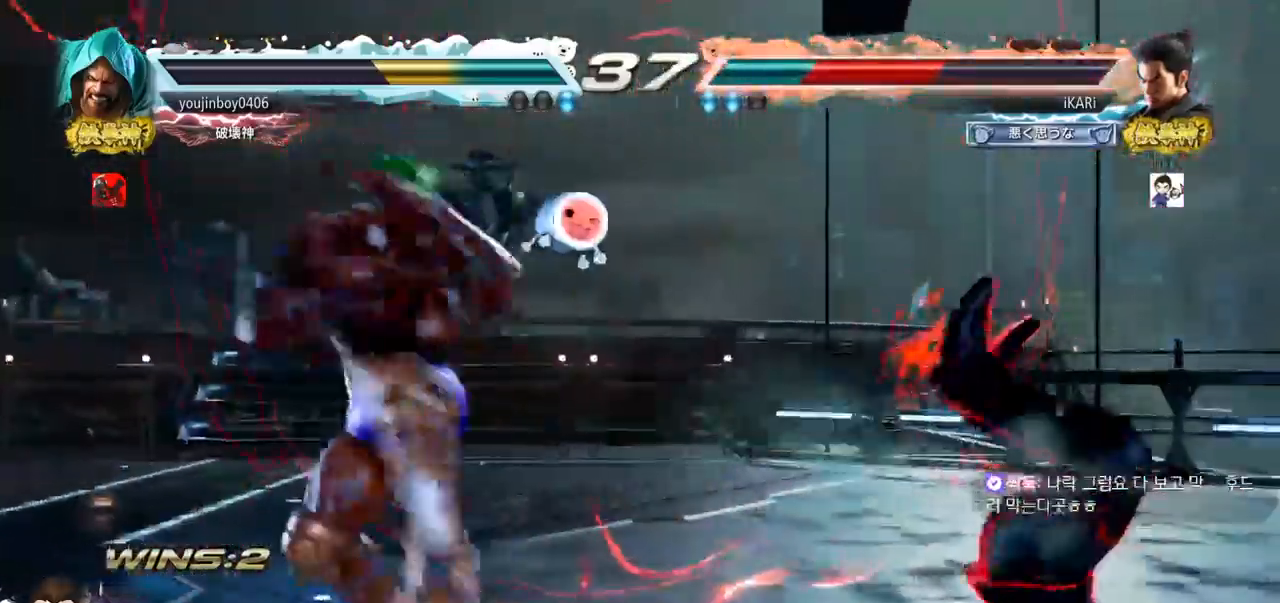
{"buttons": ["SQUARE"], "left_stick": "center", "events": [[50, "SQUARE", "down"], [100, "SQUARE", "up"], [167, "SQUARE", "down"], [217, "SQUARE", "up"], [284, "SQUARE", "down"], [417, "SQUARE", "up"], [467, "SQUARE", "down"]]}
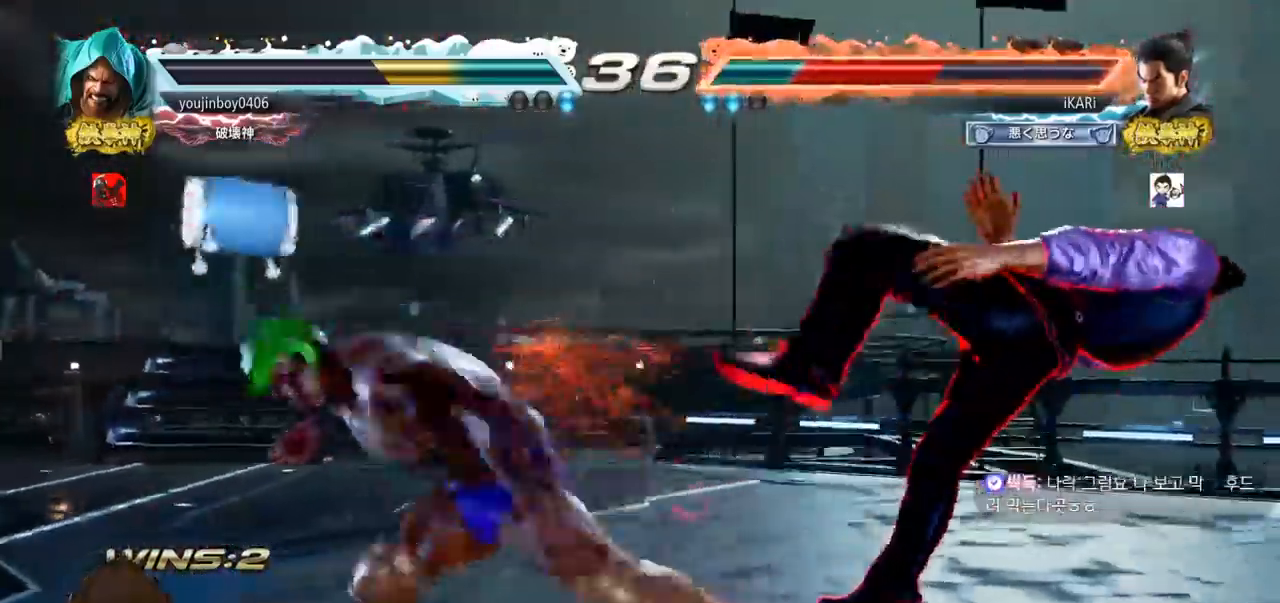
{"buttons": [], "left_stick": "center", "events": [[66, "SQUARE", "up"], [100, "SQUARE", "down"], [200, "SQUARE", "up"]]}
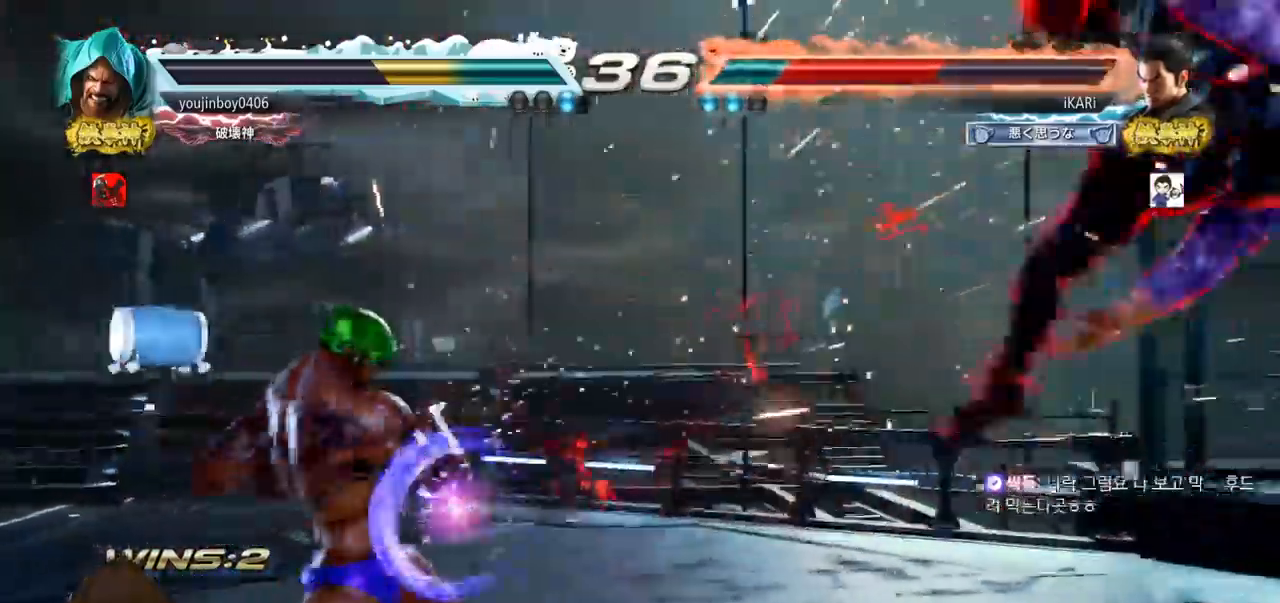
{"buttons": [], "left_stick": "right", "events": [[384, "left_stick", "right"]]}
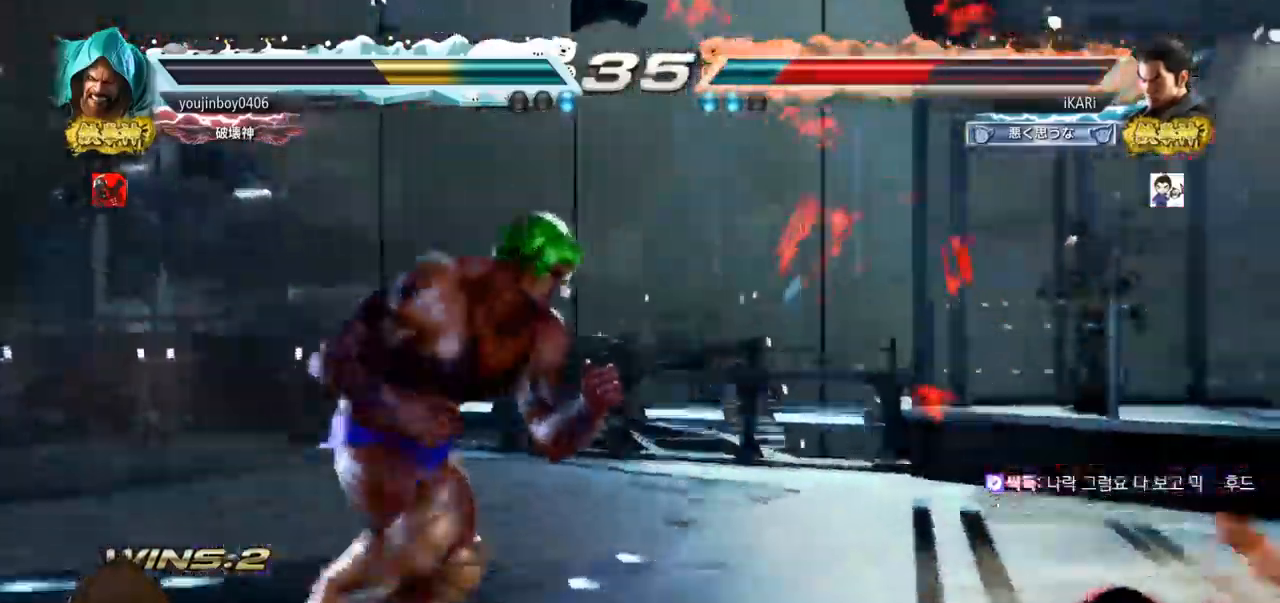
{"buttons": [], "left_stick": "center", "events": [[350, "left_stick", "center"]]}